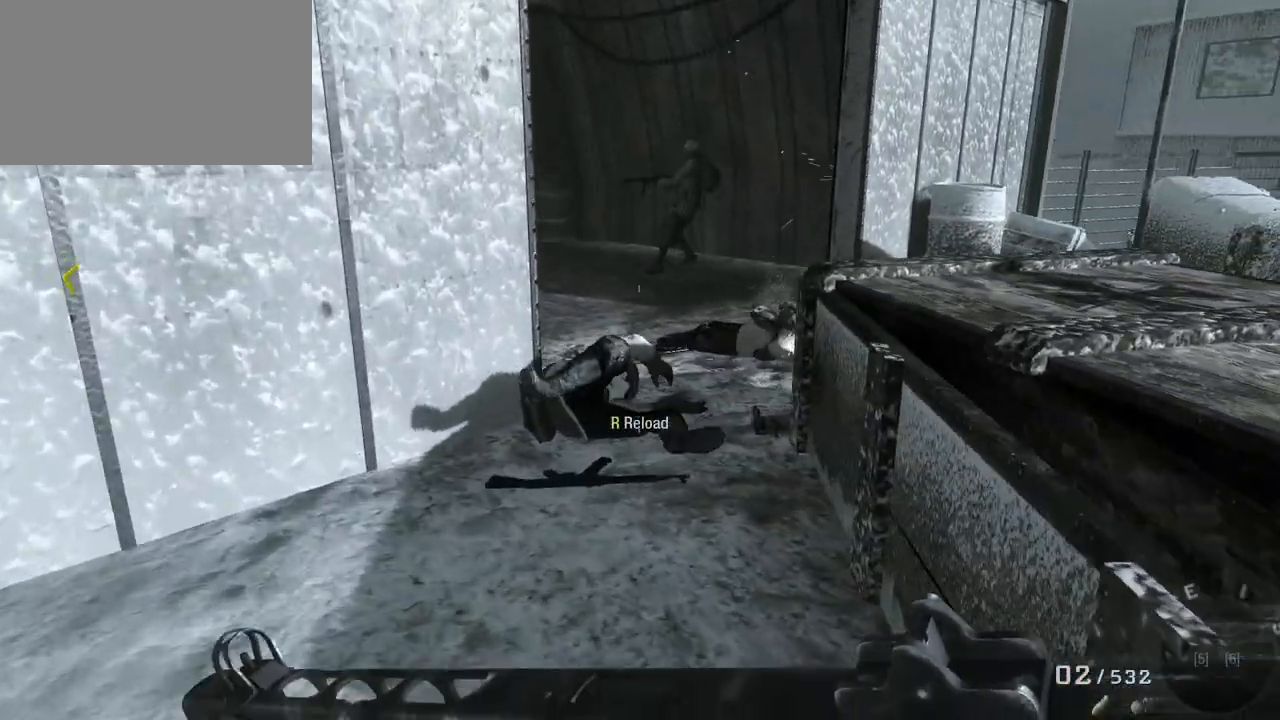
Gameplay with keyboard and mouse; each line is a JSON object with the keys and mouse buttons held at the frame after it. "events" lists presses ("down") and releases ("up") of "1", "2", "3", "4", "5", "a", "alt", "c", "caps_lock", "ctrl", "d", "e", "f", "g", "q", "r", "s", "shift", "space", "t", "tab", "v", "w", "x", "z", "mouse_left", "mouse_wheel" and "mouse_right" between this image and that frame as [ms after this image, input, new state], when the widget could be followed in between. "mouse_left", "mouse_wheel", "mouse_right" = the "left", "wheel", "right" buttons of the "mouse" list. No other keys are recorded. "wheel" means that the mouse wheel is clicked or scrolled. Not read: mouse_move.
{"keys": ["c"], "mouse": [], "events": [[217, "w", "up"], [367, "a", "up"], [417, "c", "down"]]}
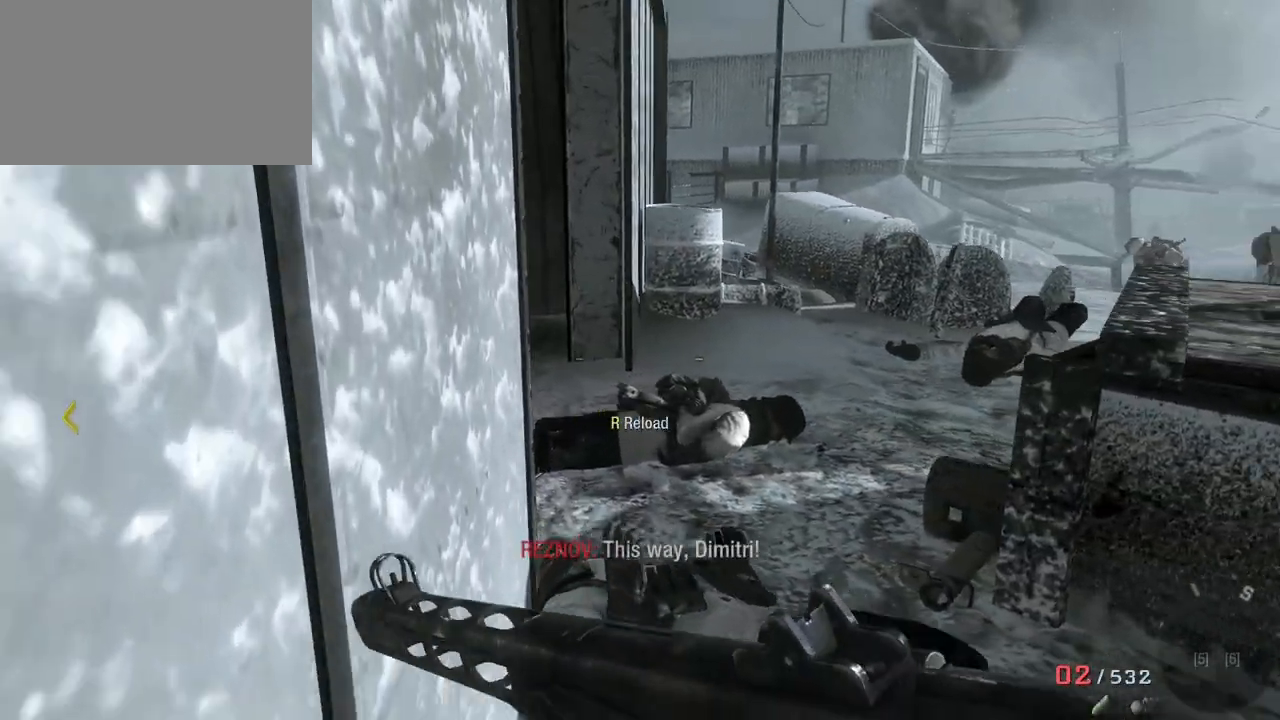
{"keys": ["w"], "mouse": [], "events": [[50, "c", "up"], [250, "w", "down"]]}
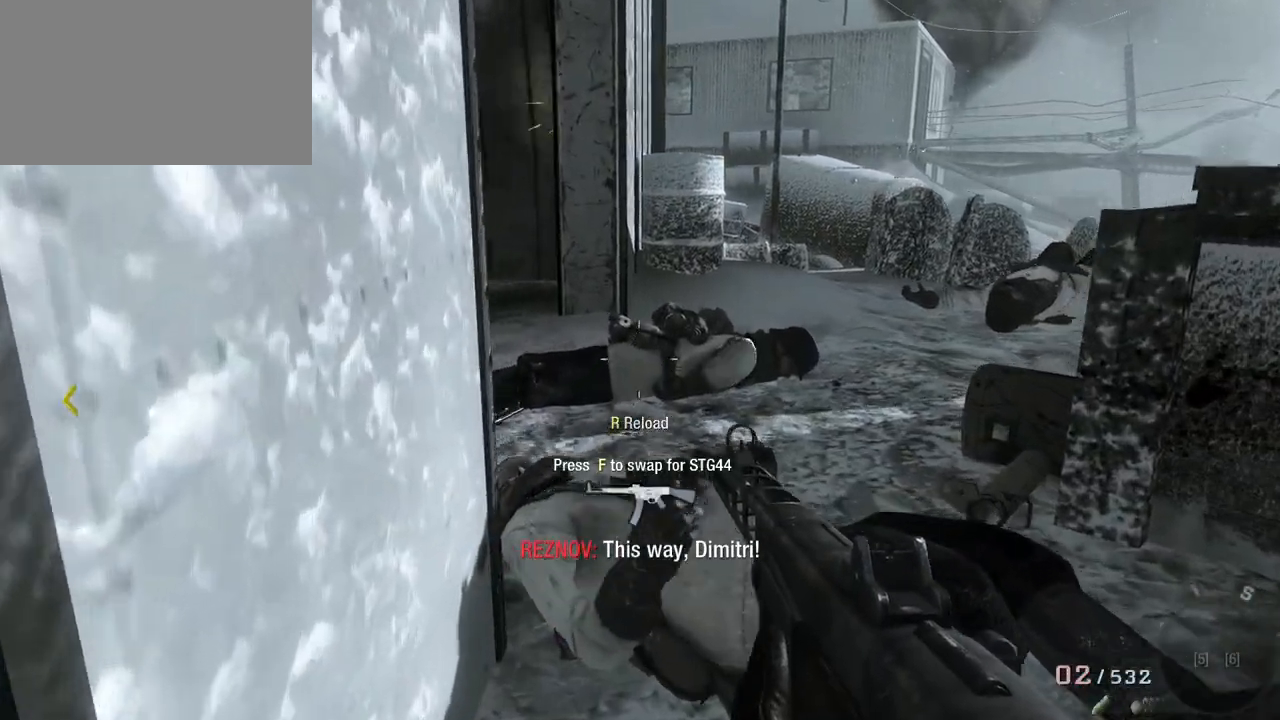
{"keys": ["d"], "mouse": [], "events": [[300, "d", "down"], [400, "w", "up"]]}
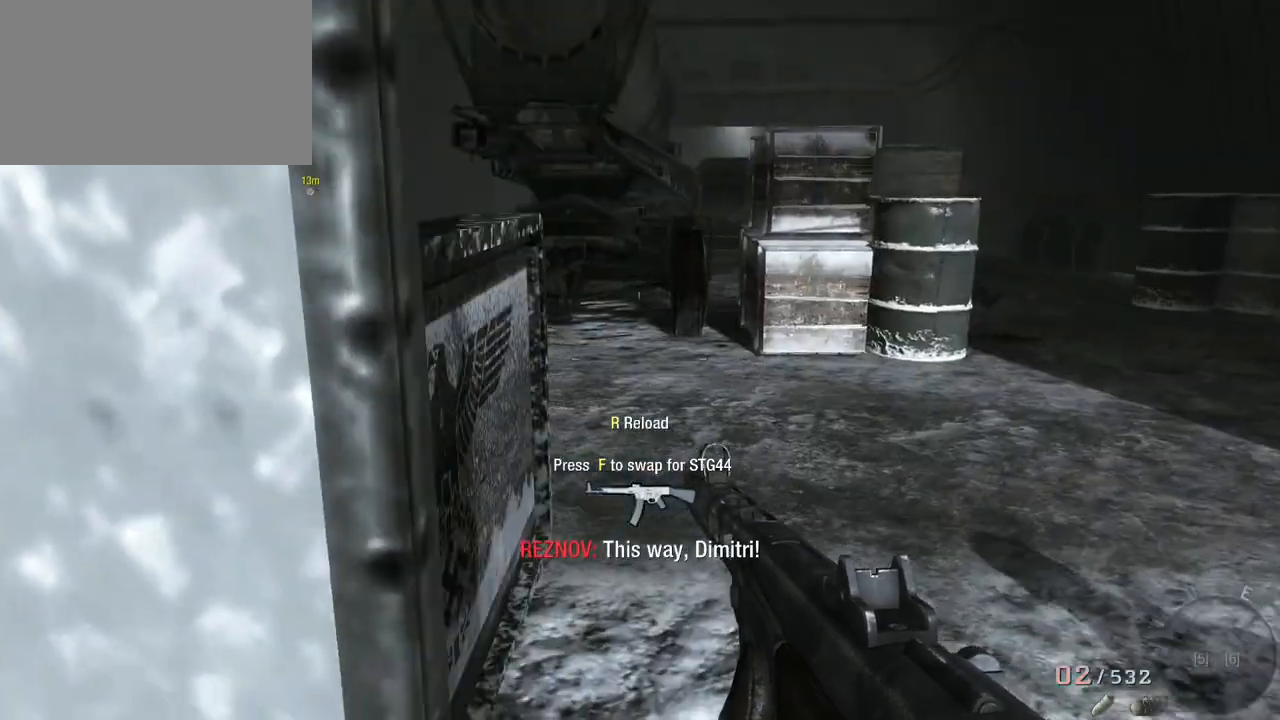
{"keys": [], "mouse": [], "events": [[267, "d", "up"]]}
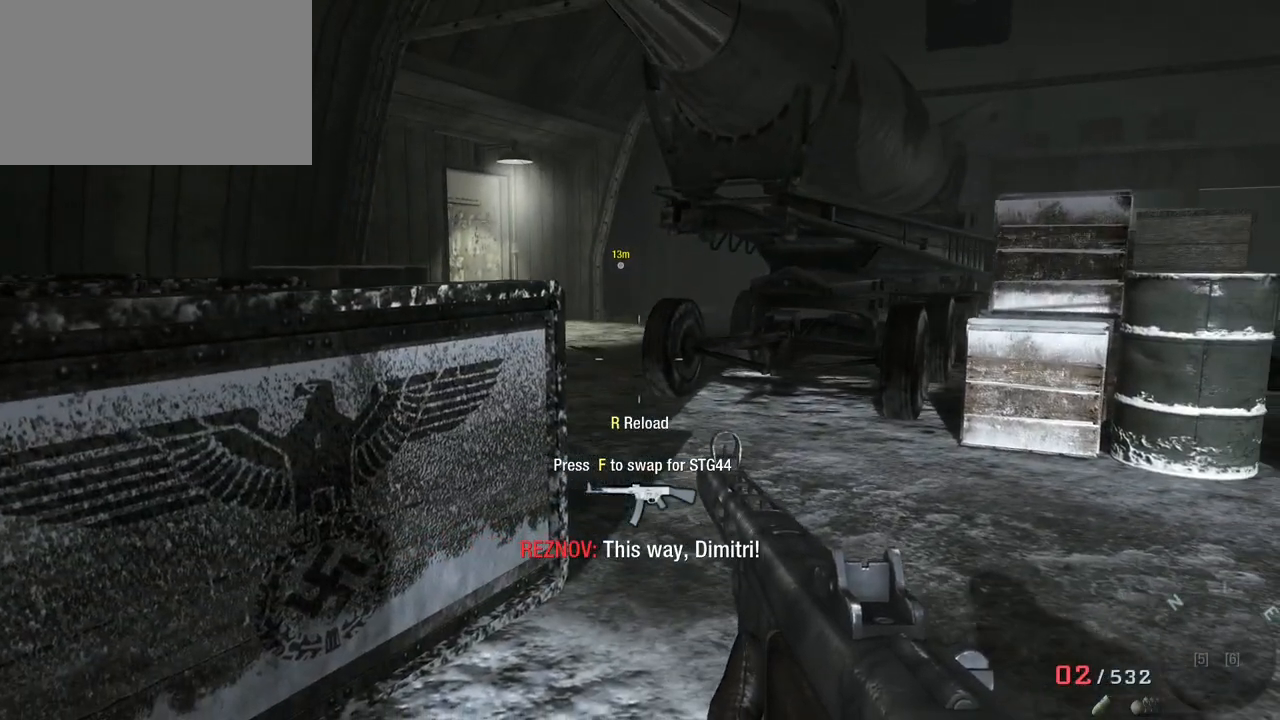
{"keys": ["w"], "mouse": [], "events": [[333, "d", "down"], [333, "w", "down"], [450, "d", "up"]]}
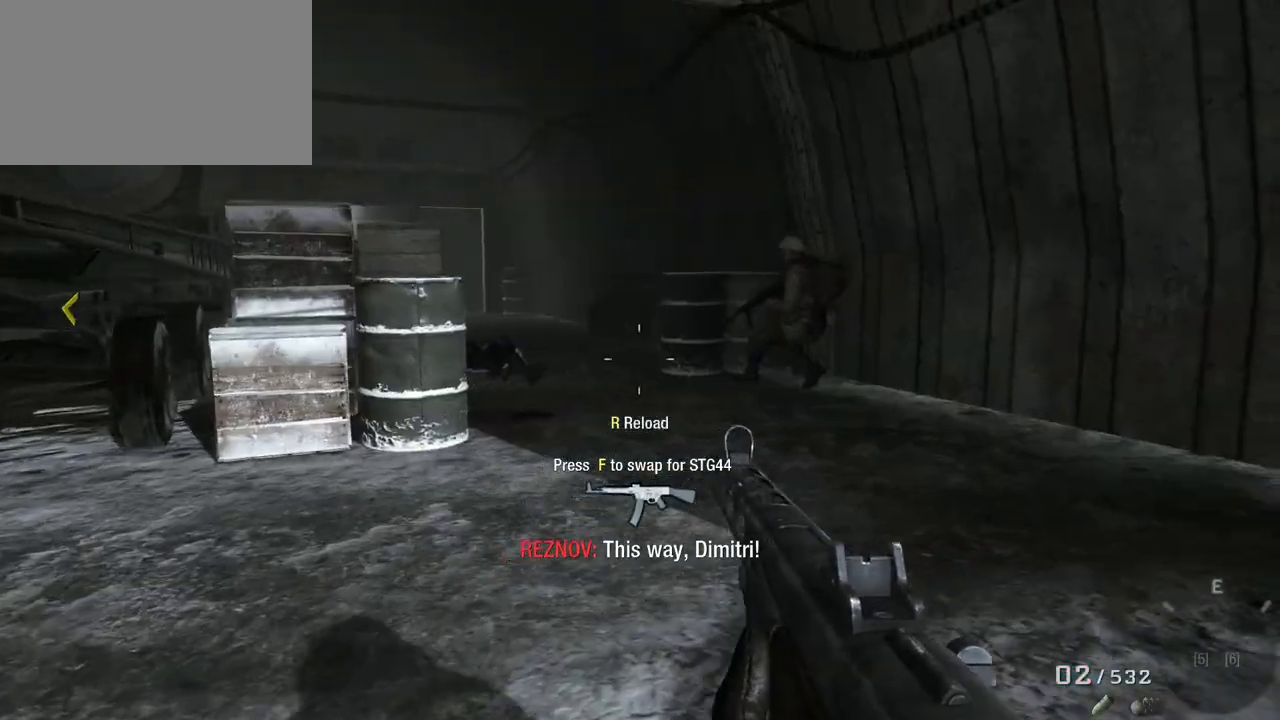
{"keys": ["w"], "mouse": [], "events": [[300, "shift", "down"], [500, "shift", "up"]]}
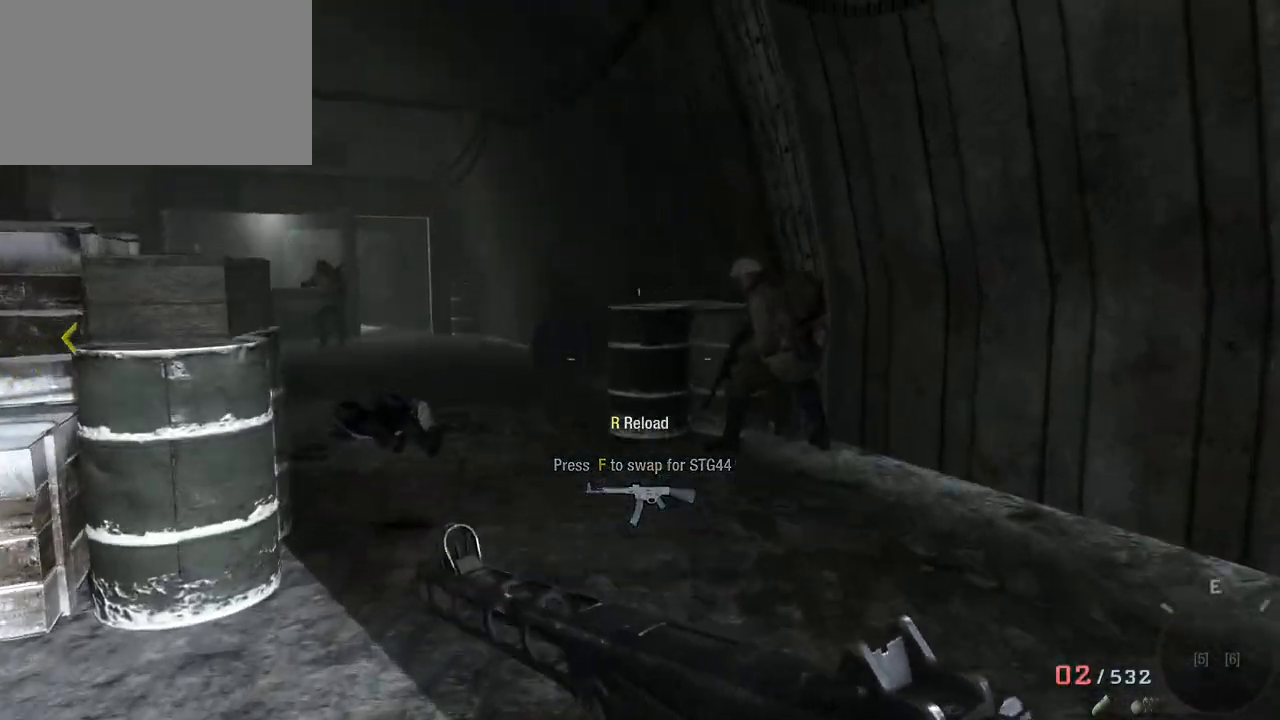
{"keys": ["d"], "mouse": [], "events": [[183, "d", "down"], [267, "w", "up"], [417, "mouse_right", "down"], [500, "mouse_right", "up"]]}
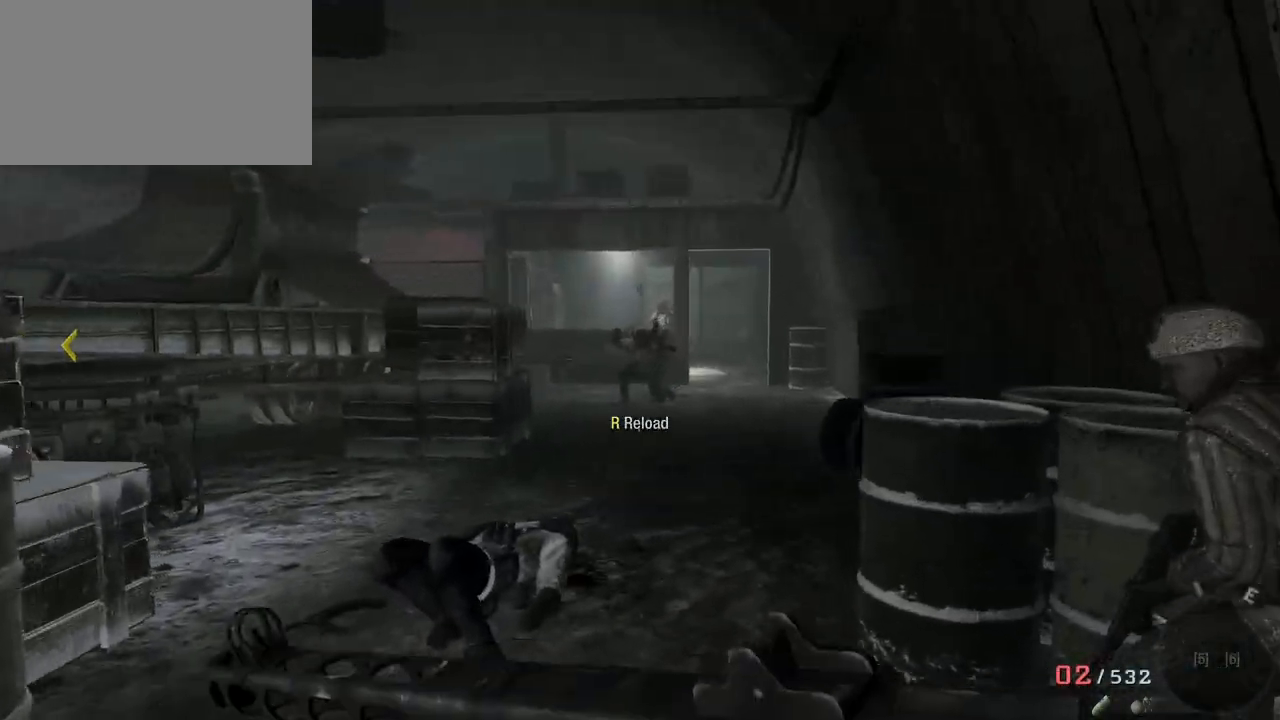
{"keys": [], "mouse": [], "events": [[200, "d", "up"], [283, "mouse_left", "down"], [483, "mouse_left", "up"]]}
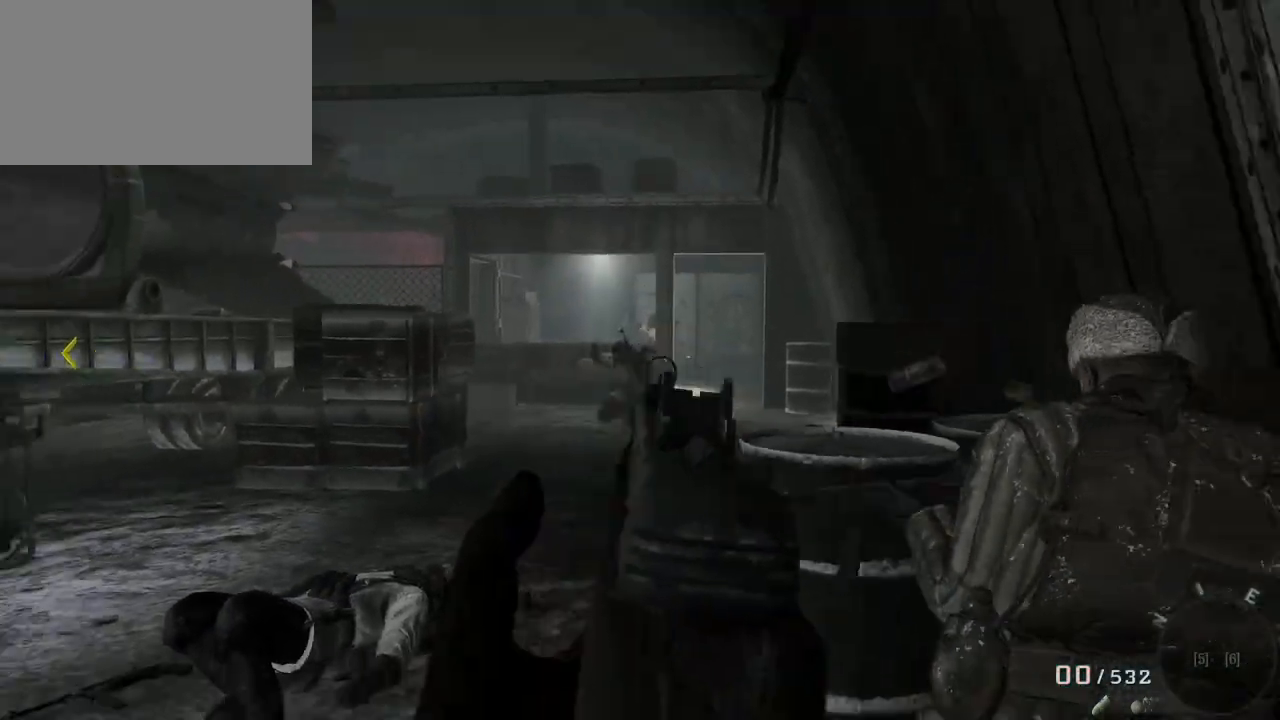
{"keys": [], "mouse": [], "events": [[300, "d", "down"], [500, "d", "up"]]}
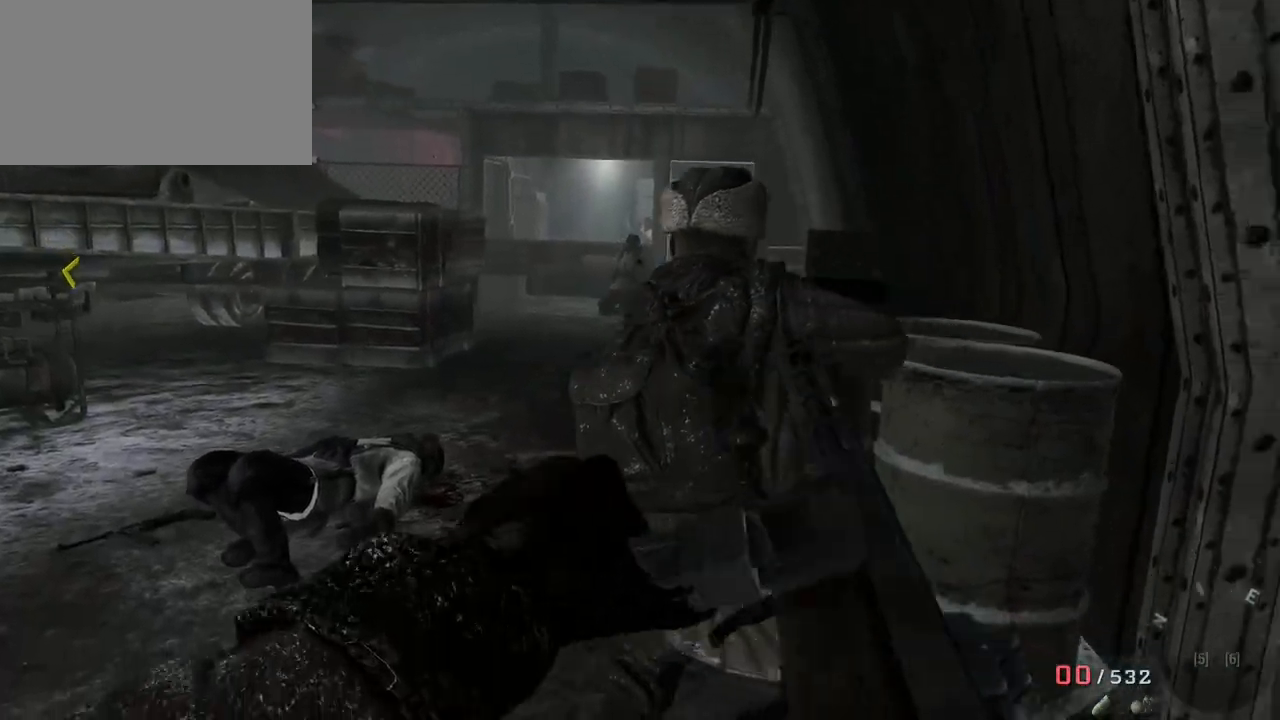
{"keys": ["d"], "mouse": [], "events": [[150, "c", "down"], [267, "c", "up"], [467, "d", "down"]]}
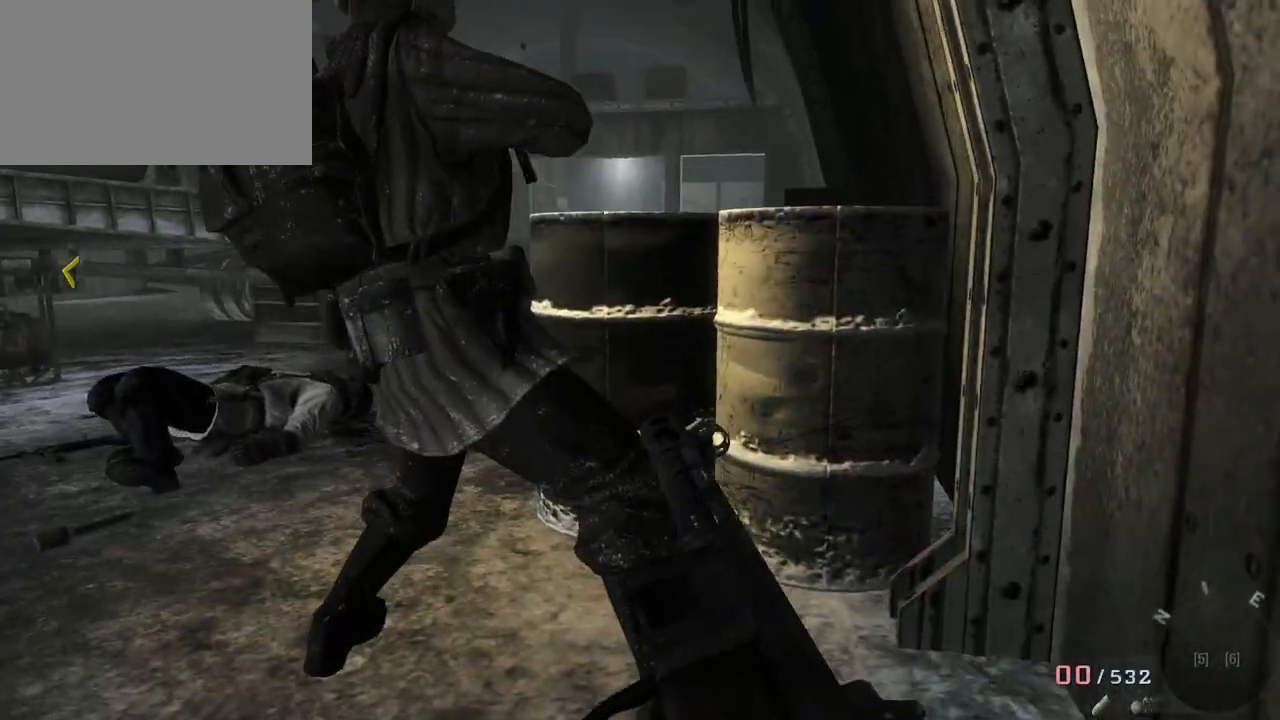
{"keys": ["d"], "mouse": [], "events": [[50, "w", "down"], [467, "w", "up"]]}
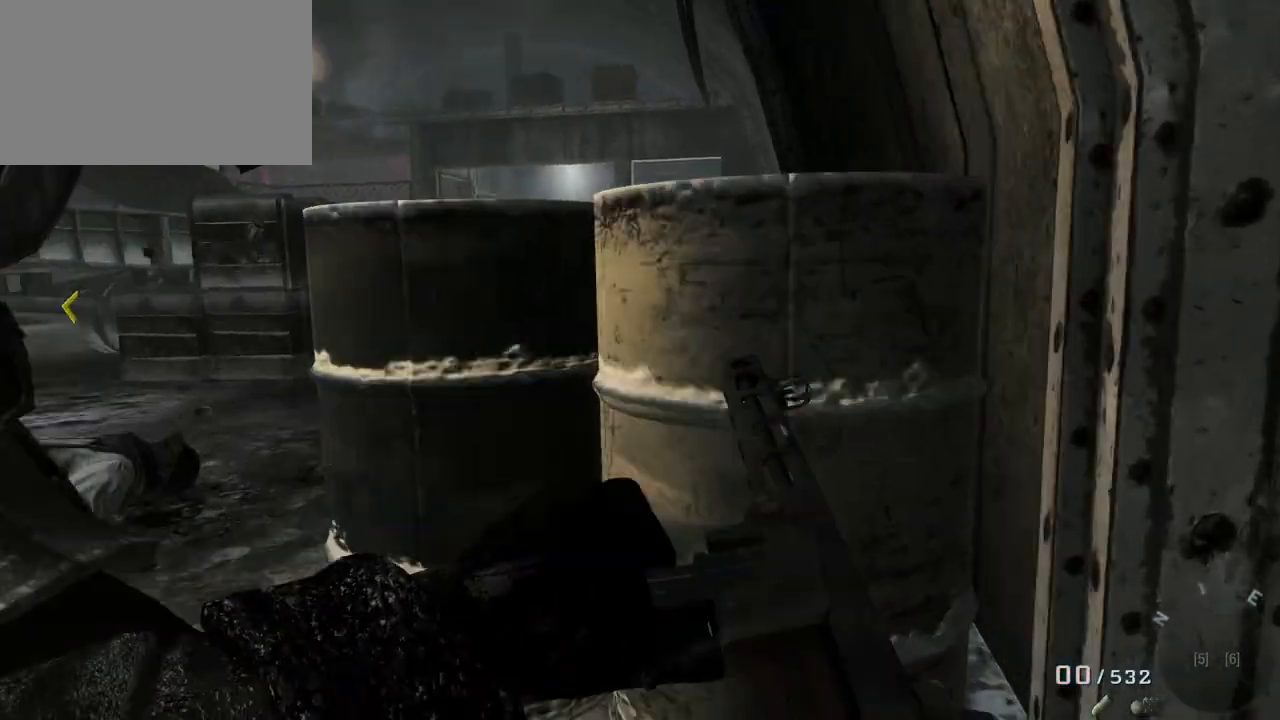
{"keys": ["a", "s"], "mouse": [], "events": [[17, "d", "up"], [400, "a", "down"], [467, "s", "down"]]}
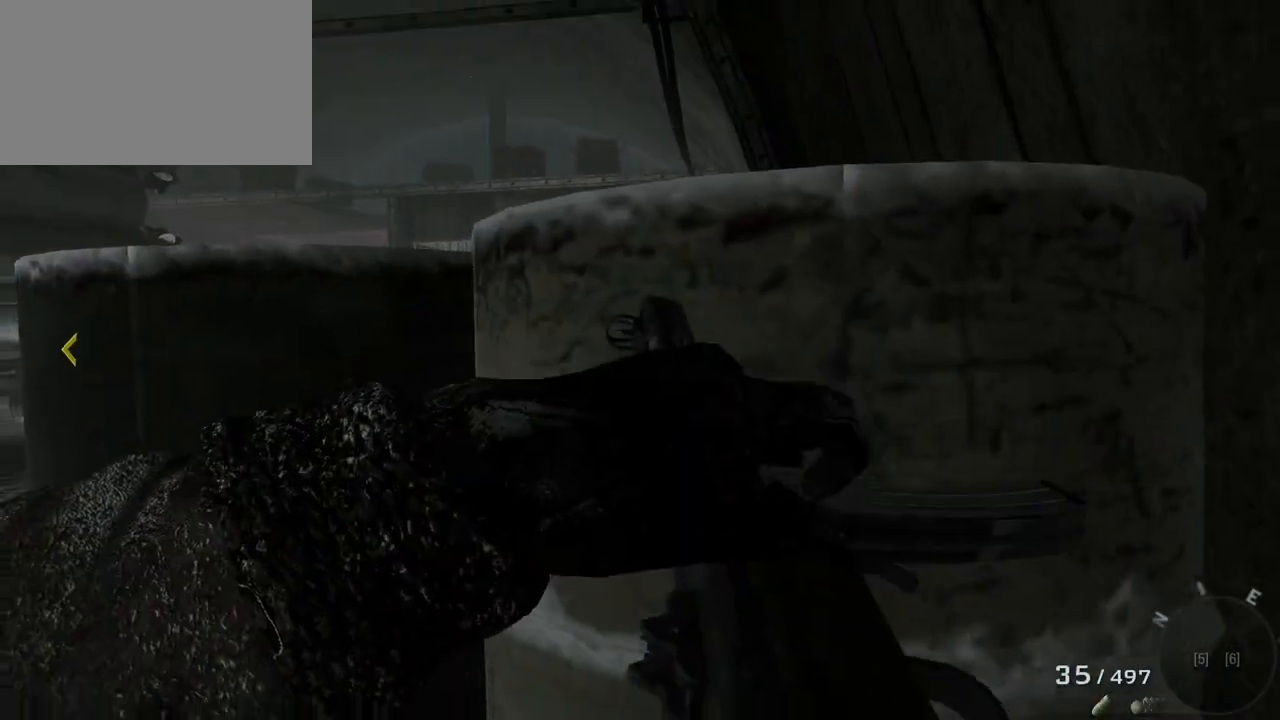
{"keys": ["a"], "mouse": [], "events": [[67, "a", "up"], [200, "a", "down"], [400, "s", "up"]]}
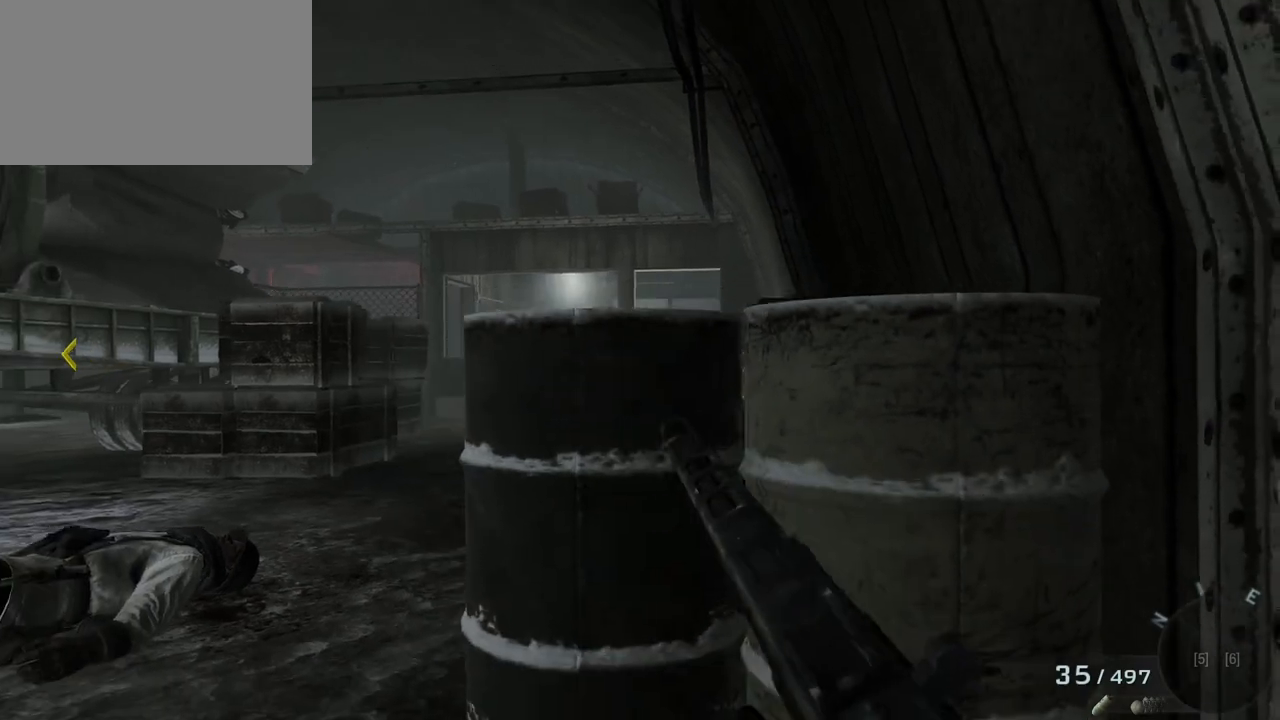
{"keys": ["w"], "mouse": [], "events": [[250, "mouse_right", "down"], [250, "w", "down"], [300, "a", "up"], [450, "mouse_right", "up"]]}
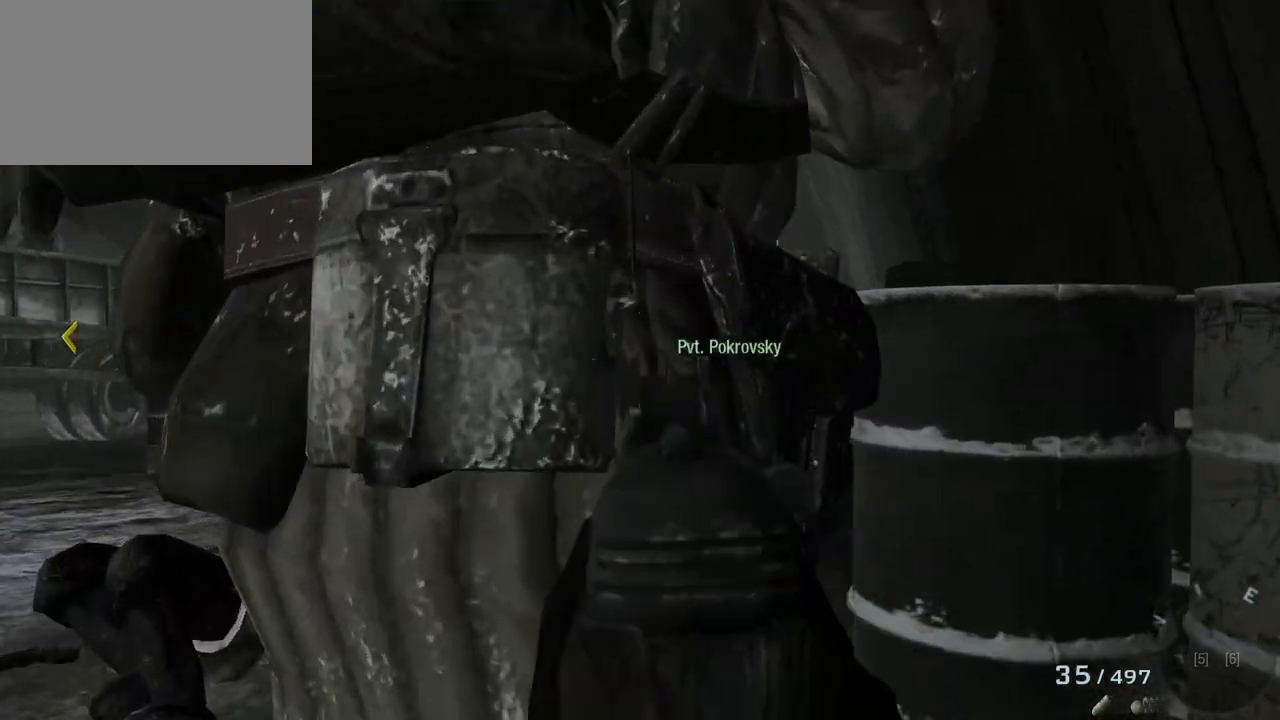
{"keys": ["d", "w"], "mouse": [], "events": [[33, "a", "down"], [183, "w", "up"], [367, "w", "down"], [417, "a", "up"], [467, "d", "down"]]}
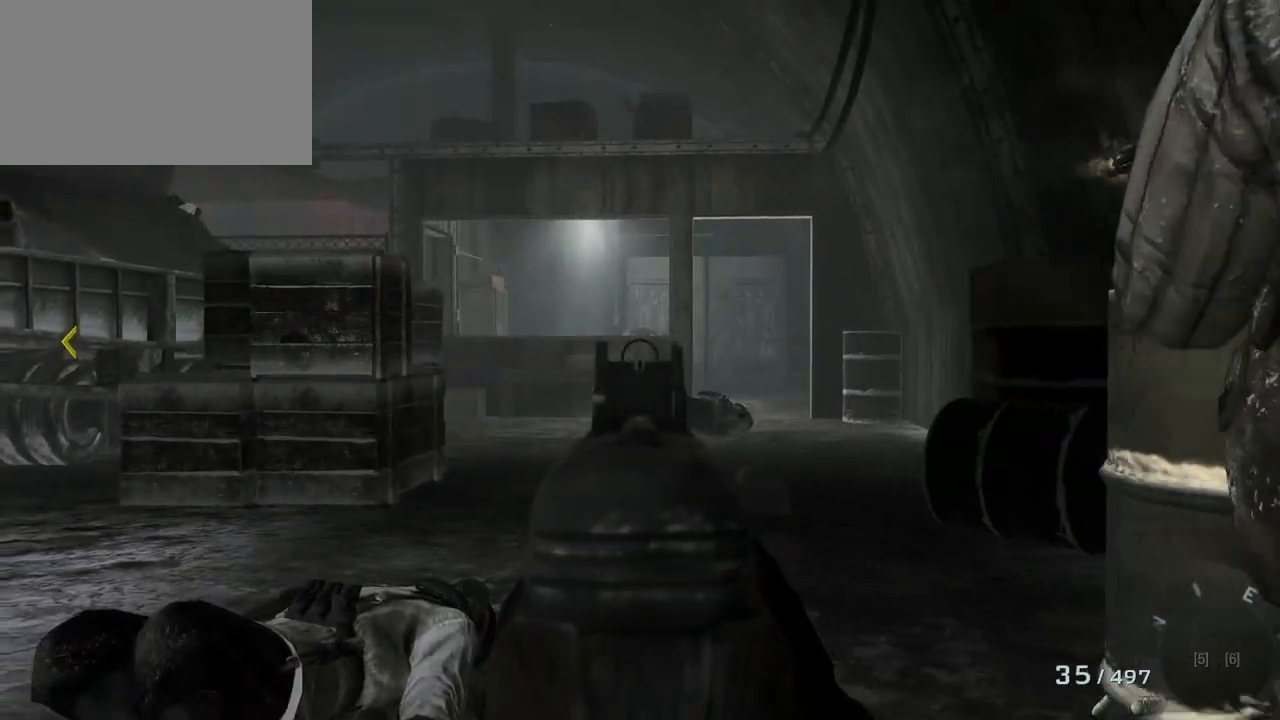
{"keys": ["w"], "mouse": [], "events": [[50, "d", "up"]]}
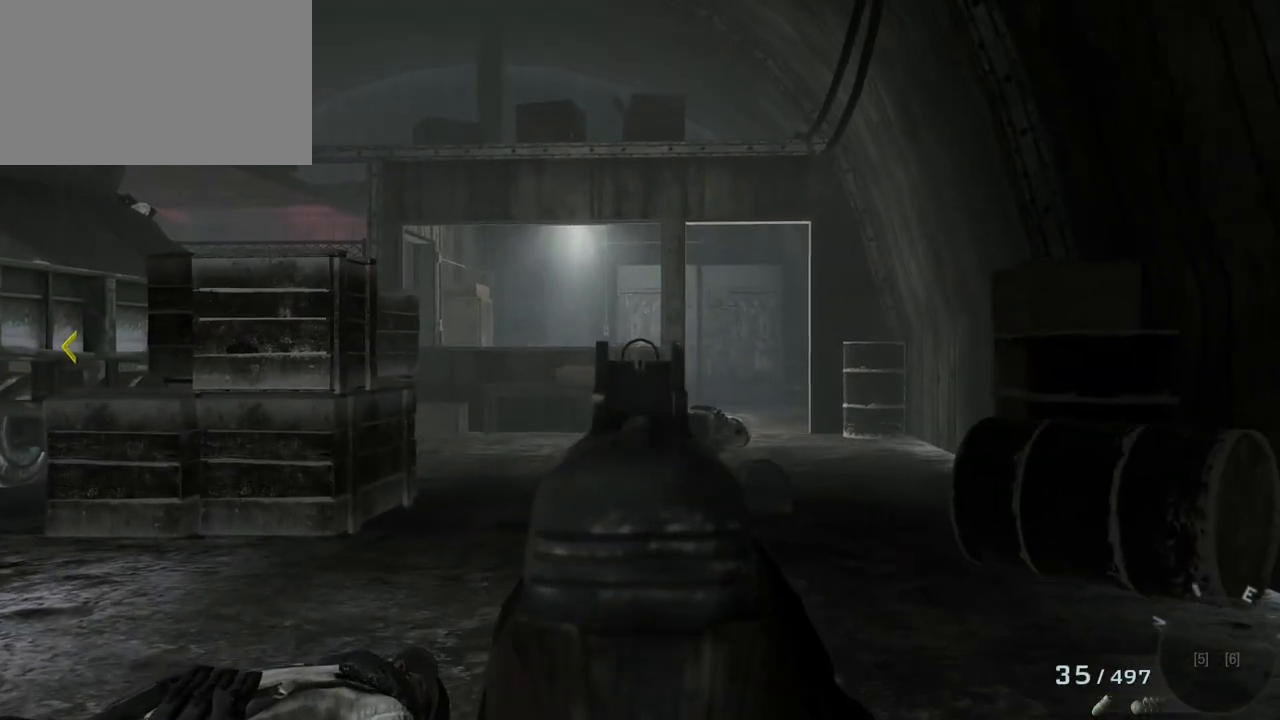
{"keys": ["w"], "mouse": [], "events": []}
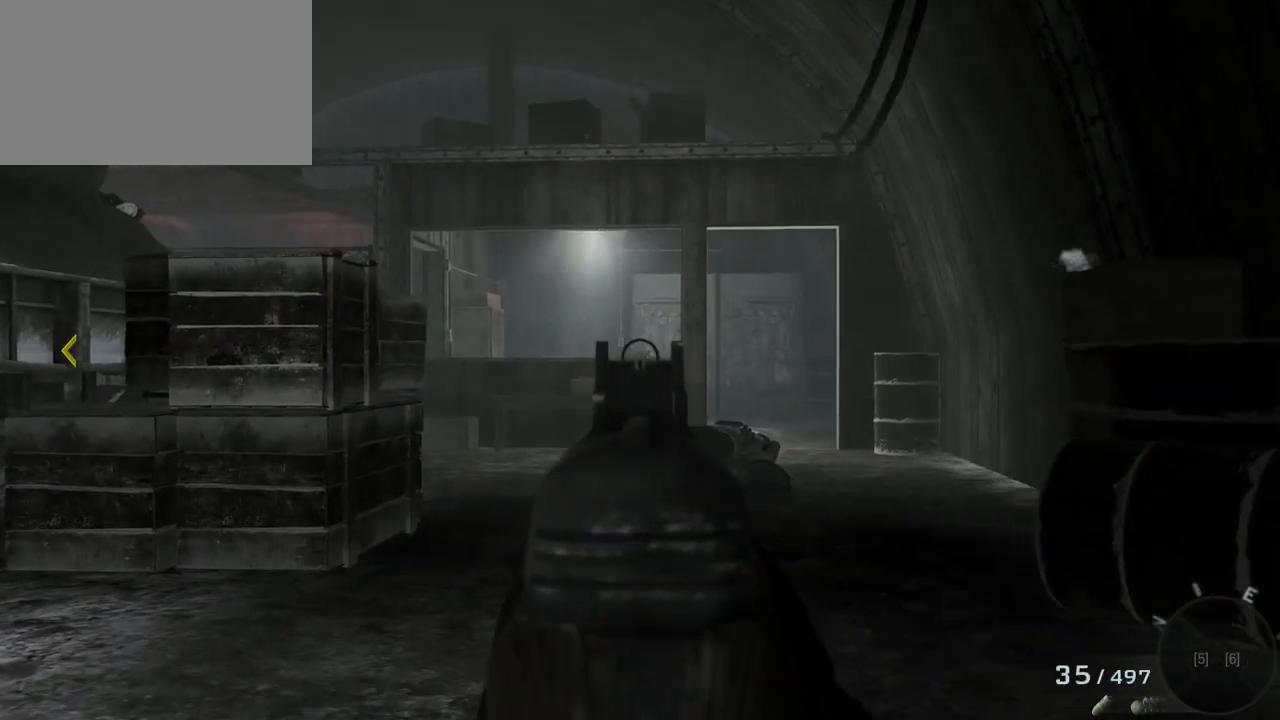
{"keys": ["w"], "mouse": ["left"], "events": [[467, "mouse_left", "down"]]}
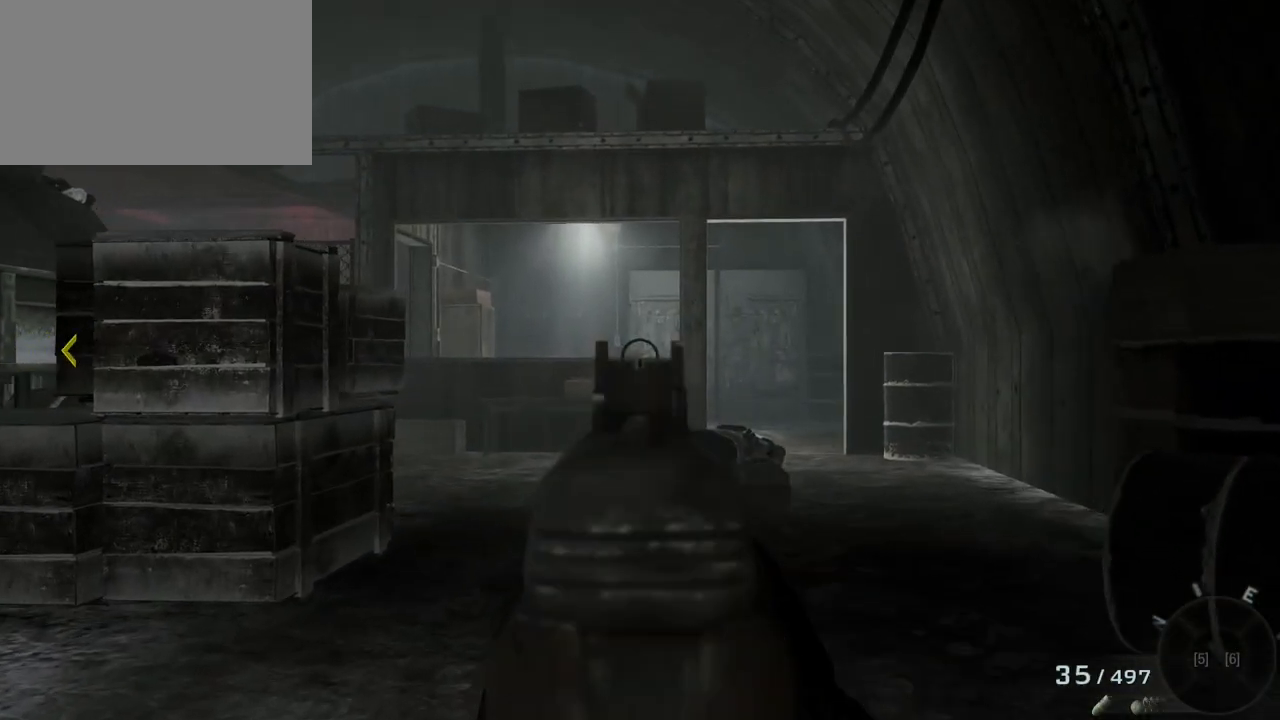
{"keys": ["w"], "mouse": [], "events": [[50, "mouse_left", "up"]]}
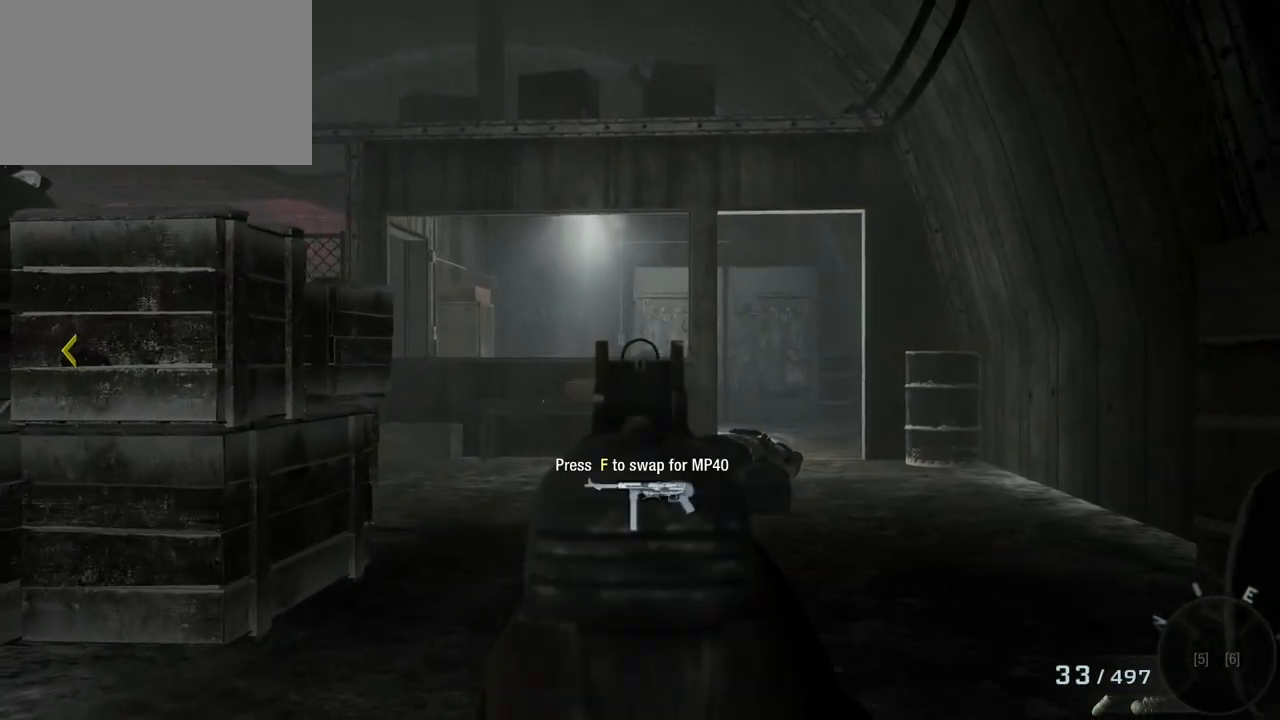
{"keys": ["w"], "mouse": [], "events": [[217, "space", "down"], [300, "space", "up"]]}
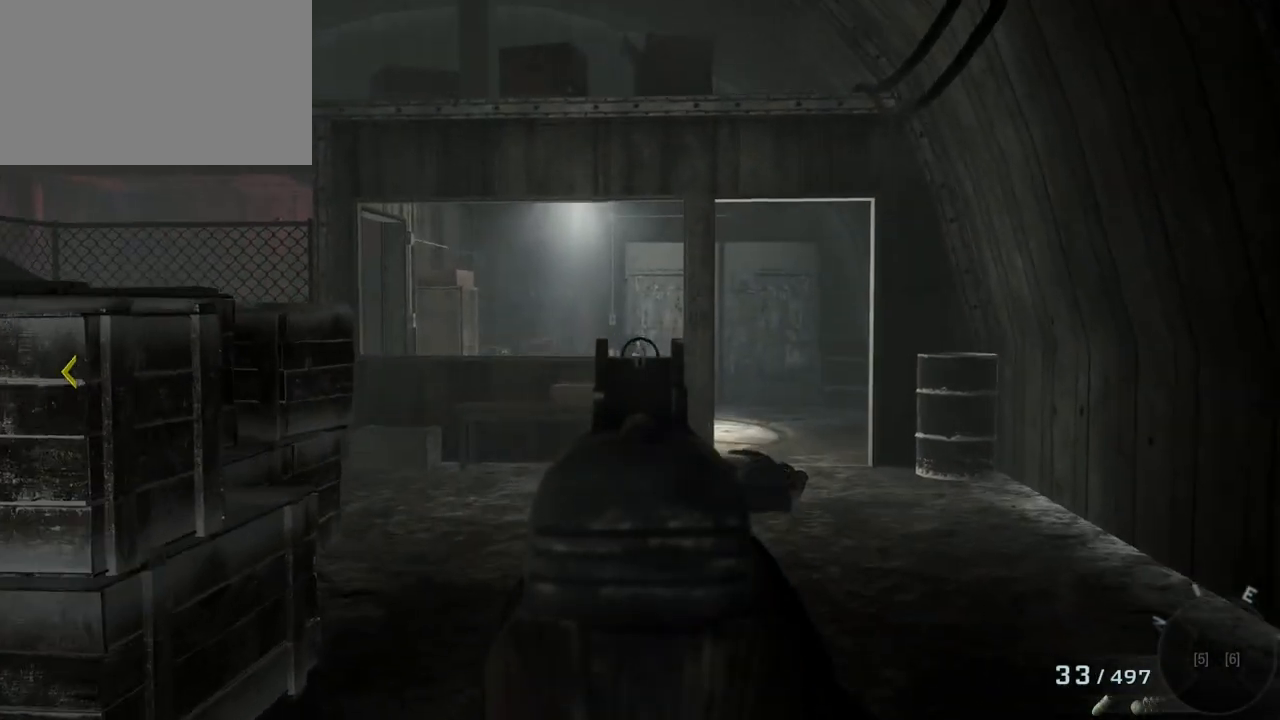
{"keys": ["w"], "mouse": ["left"], "events": [[417, "mouse_left", "down"]]}
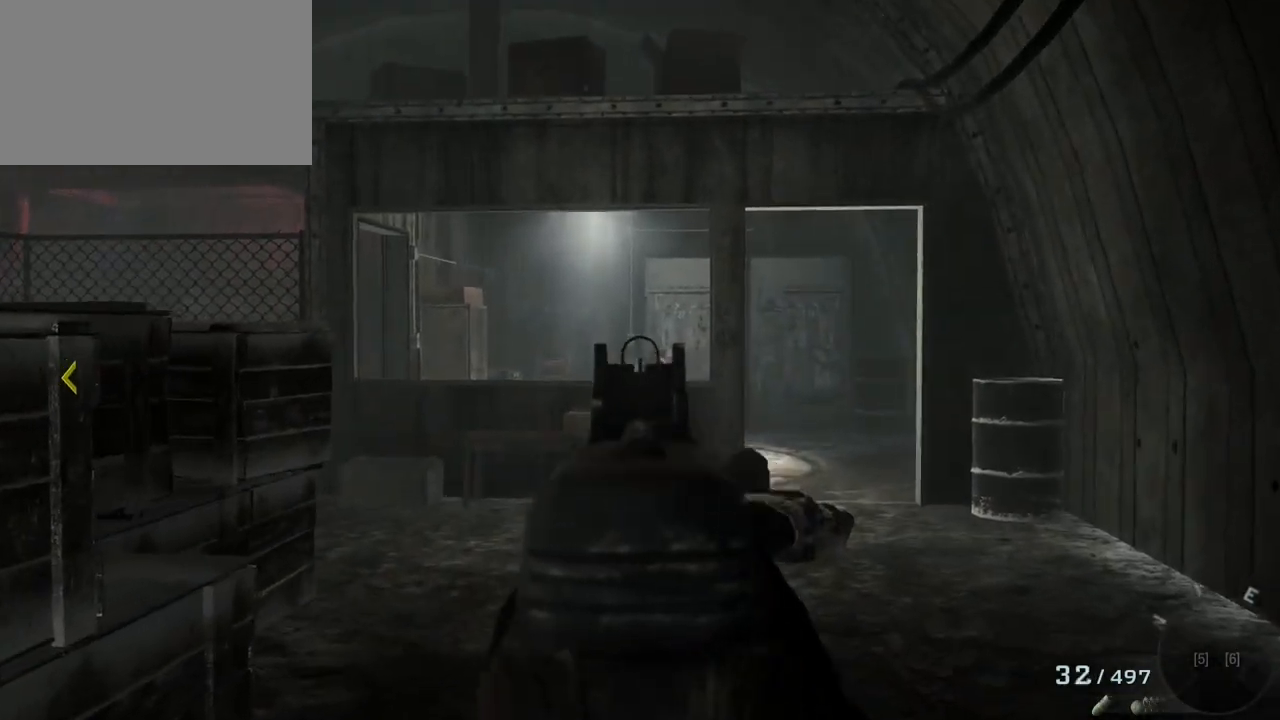
{"keys": ["w"], "mouse": [], "events": [[50, "mouse_left", "up"], [333, "mouse_left", "down"], [433, "mouse_left", "up"]]}
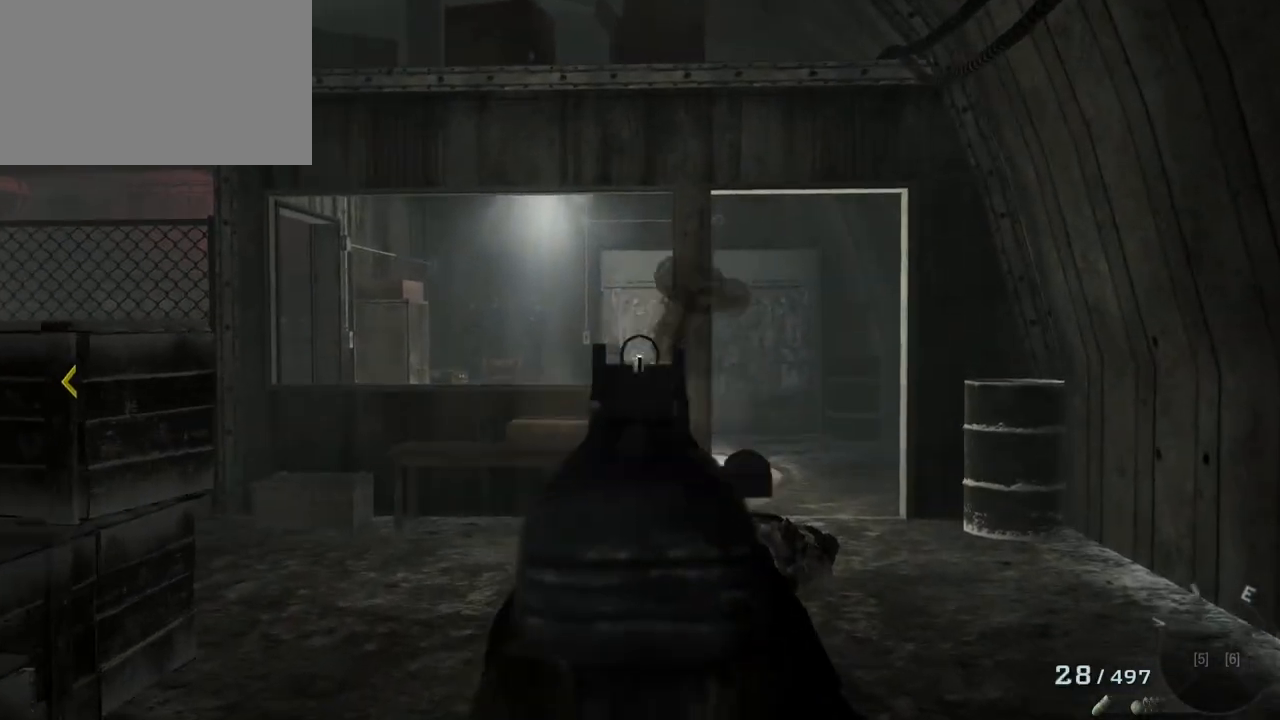
{"keys": ["w"], "mouse": [], "events": []}
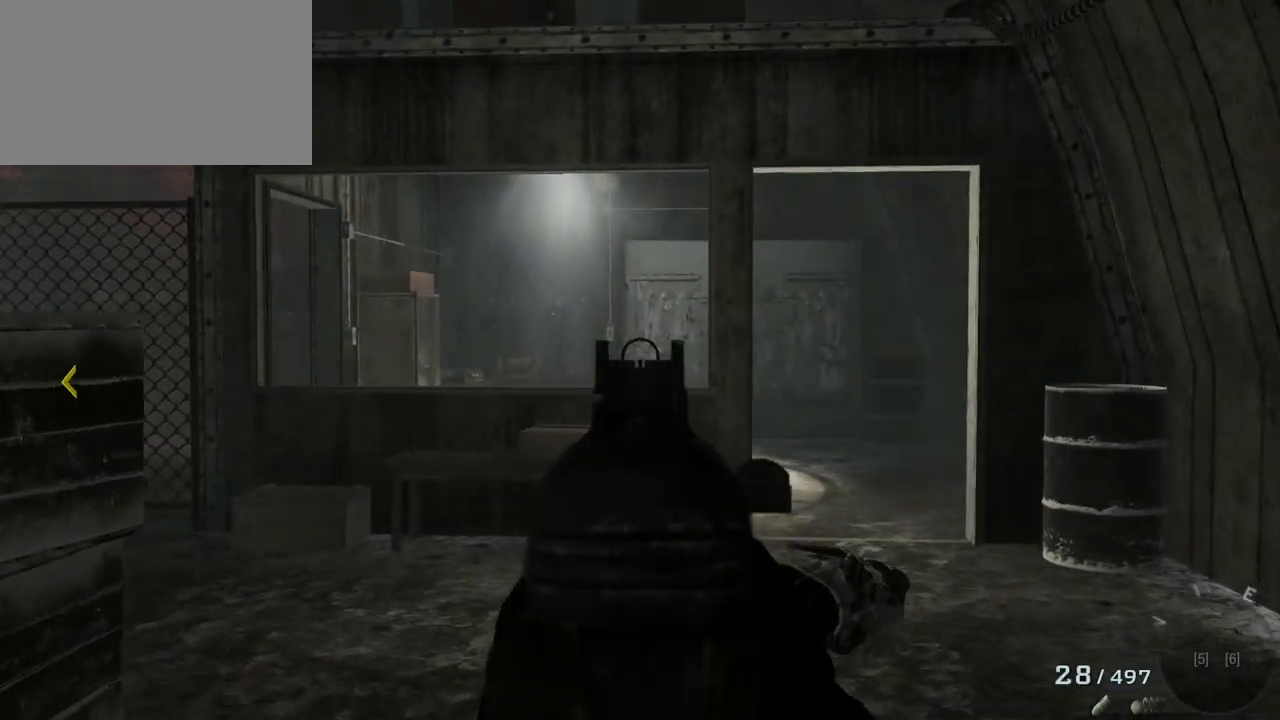
{"keys": ["d", "shift", "w"], "mouse": [], "events": [[83, "mouse_right", "down"], [217, "d", "down"], [217, "mouse_right", "up"], [450, "shift", "down"]]}
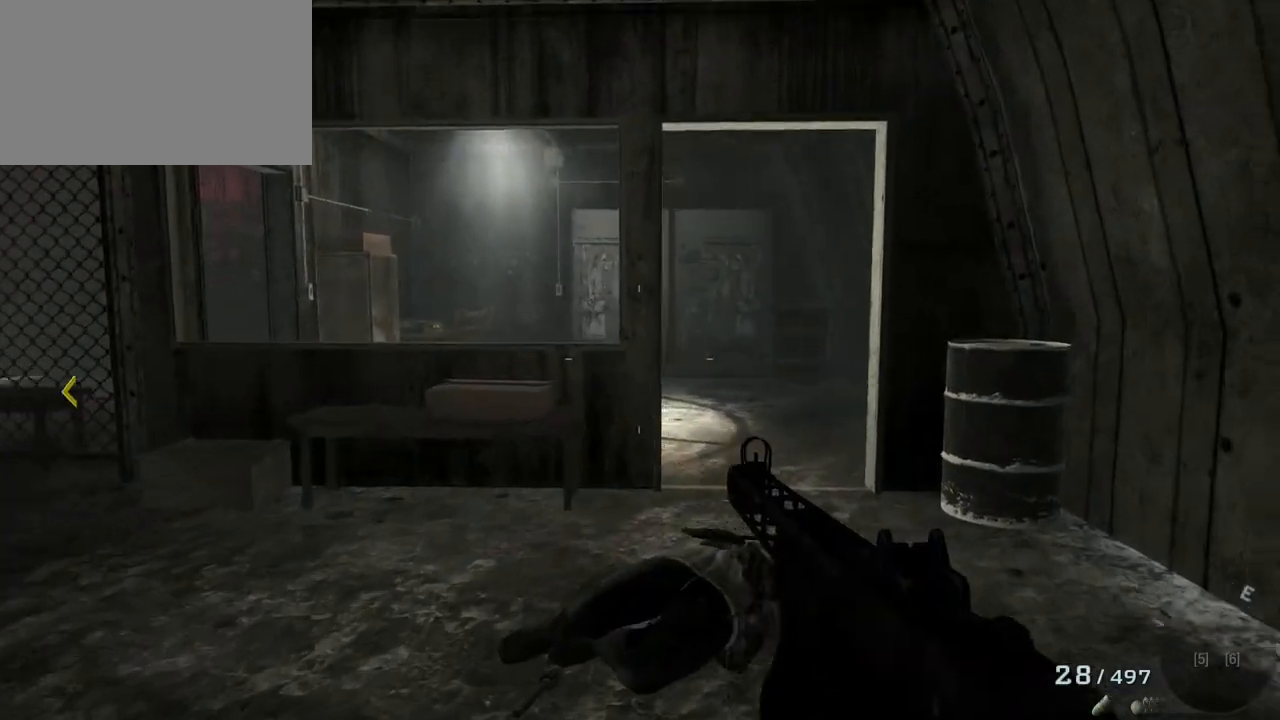
{"keys": ["w"], "mouse": [], "events": [[67, "d", "up"], [333, "shift", "up"]]}
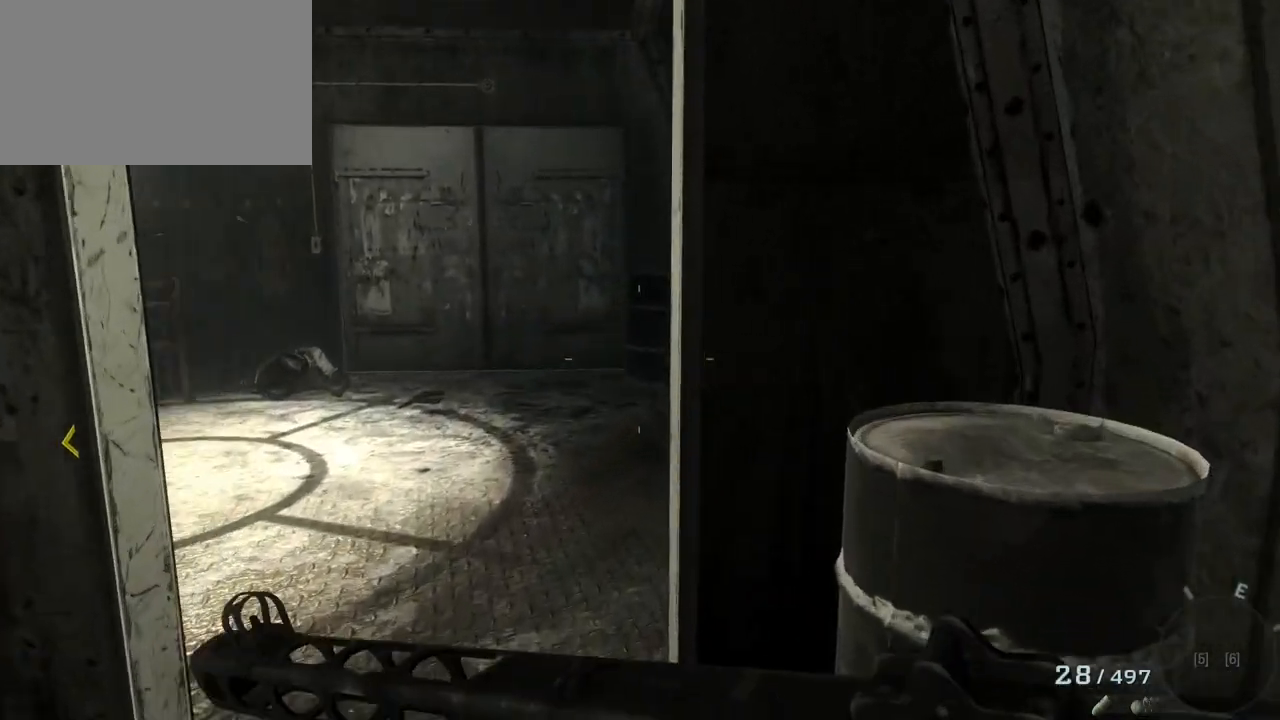
{"keys": ["d"], "mouse": [], "events": [[367, "d", "down"], [500, "w", "up"]]}
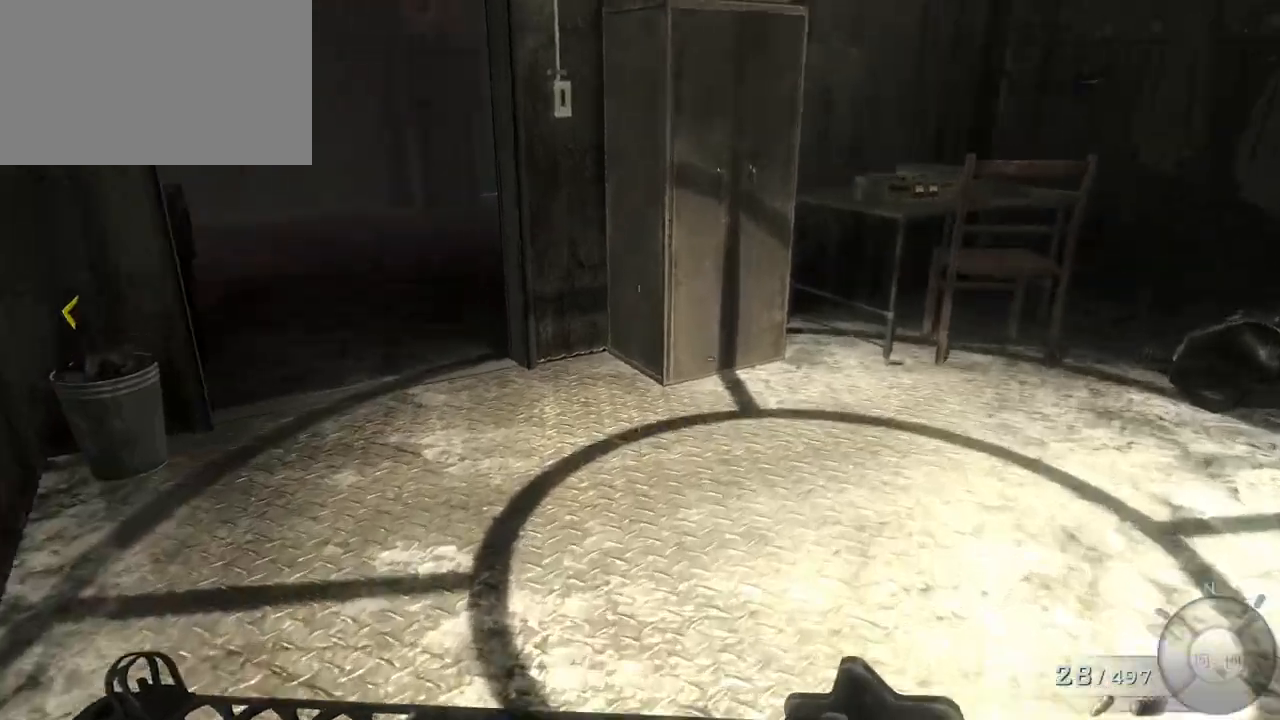
{"keys": ["s"], "mouse": [], "events": [[433, "s", "down"], [500, "d", "up"]]}
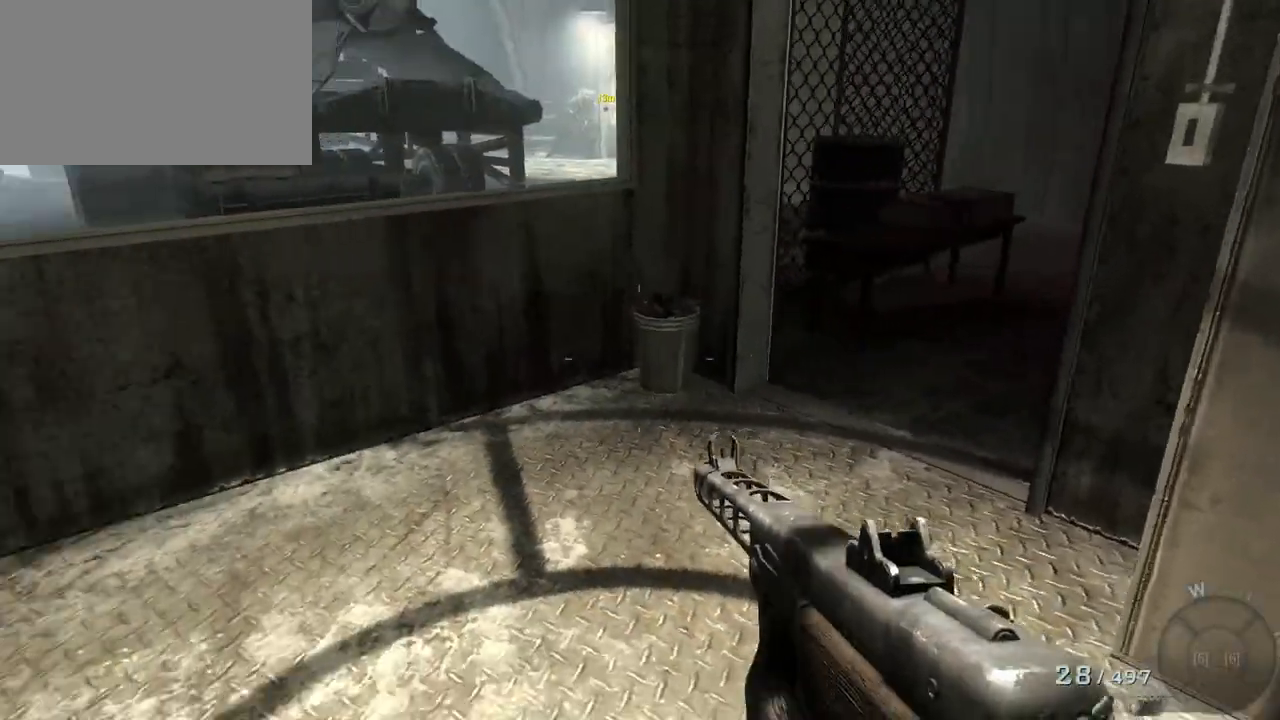
{"keys": ["s"], "mouse": [], "events": [[150, "a", "down"], [333, "a", "up"]]}
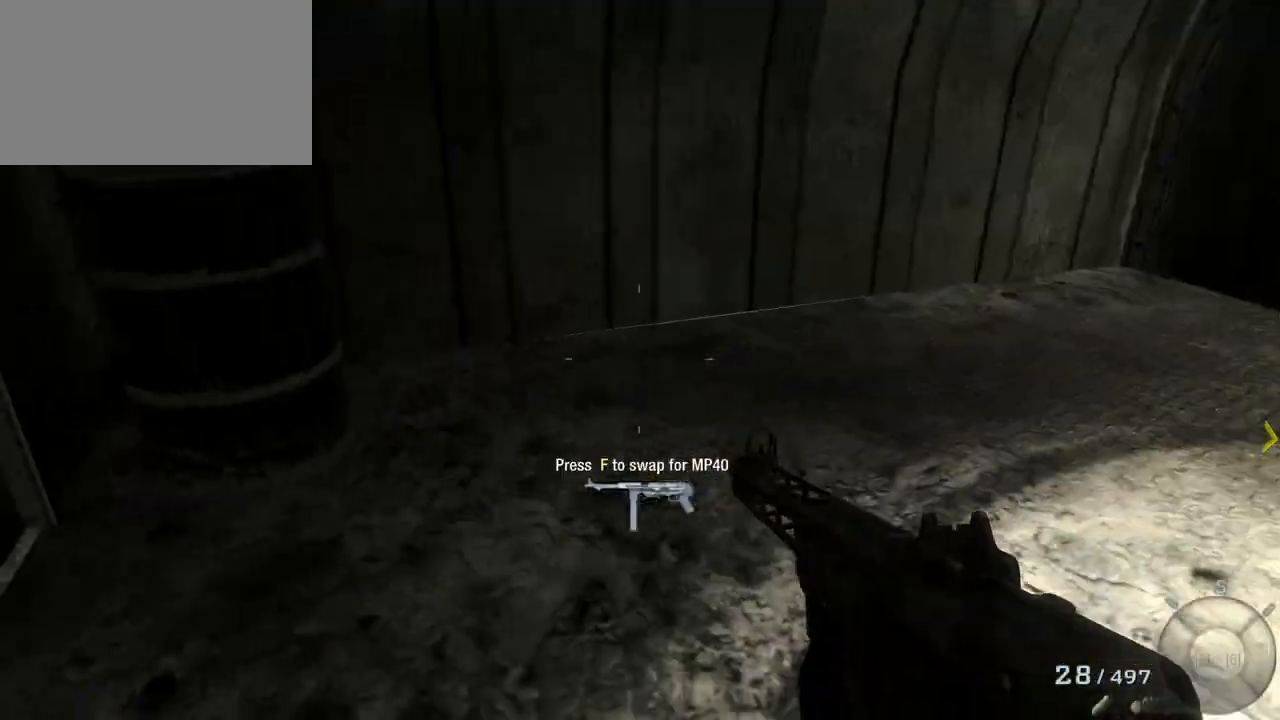
{"keys": ["a", "w"], "mouse": [], "events": [[217, "s", "up"], [350, "a", "down"], [450, "w", "down"]]}
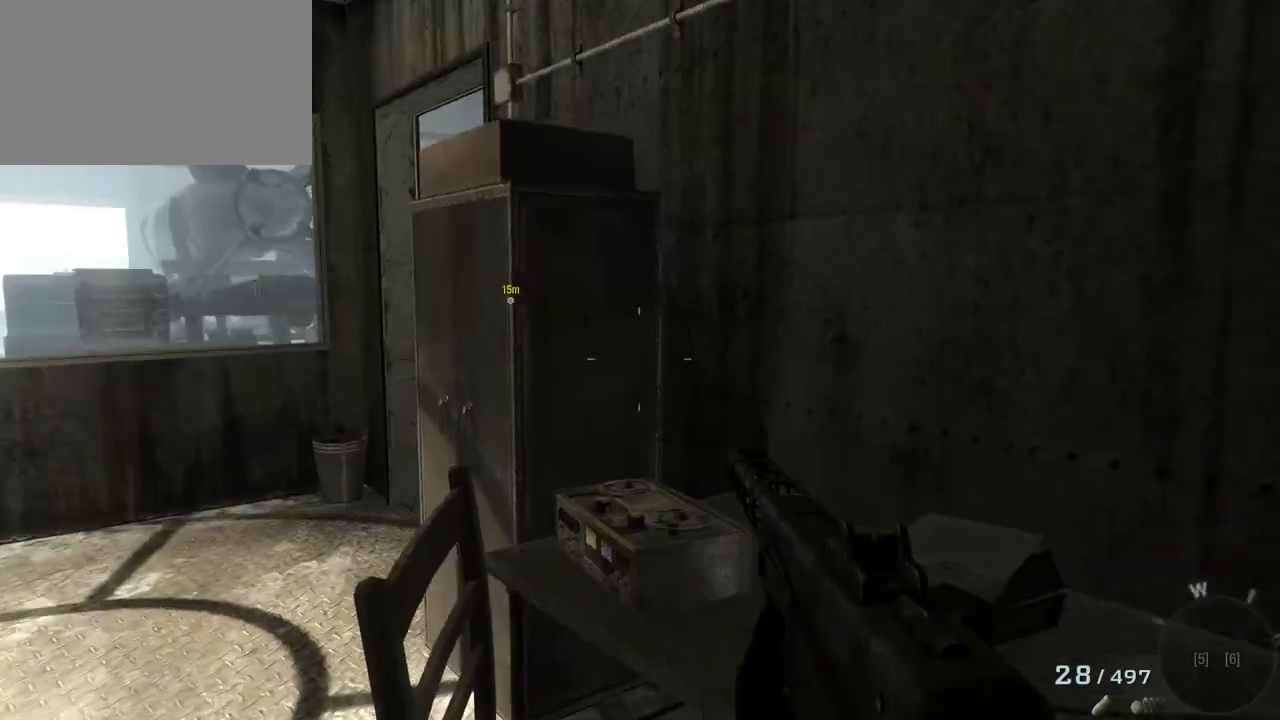
{"keys": ["a", "w"], "mouse": [], "events": []}